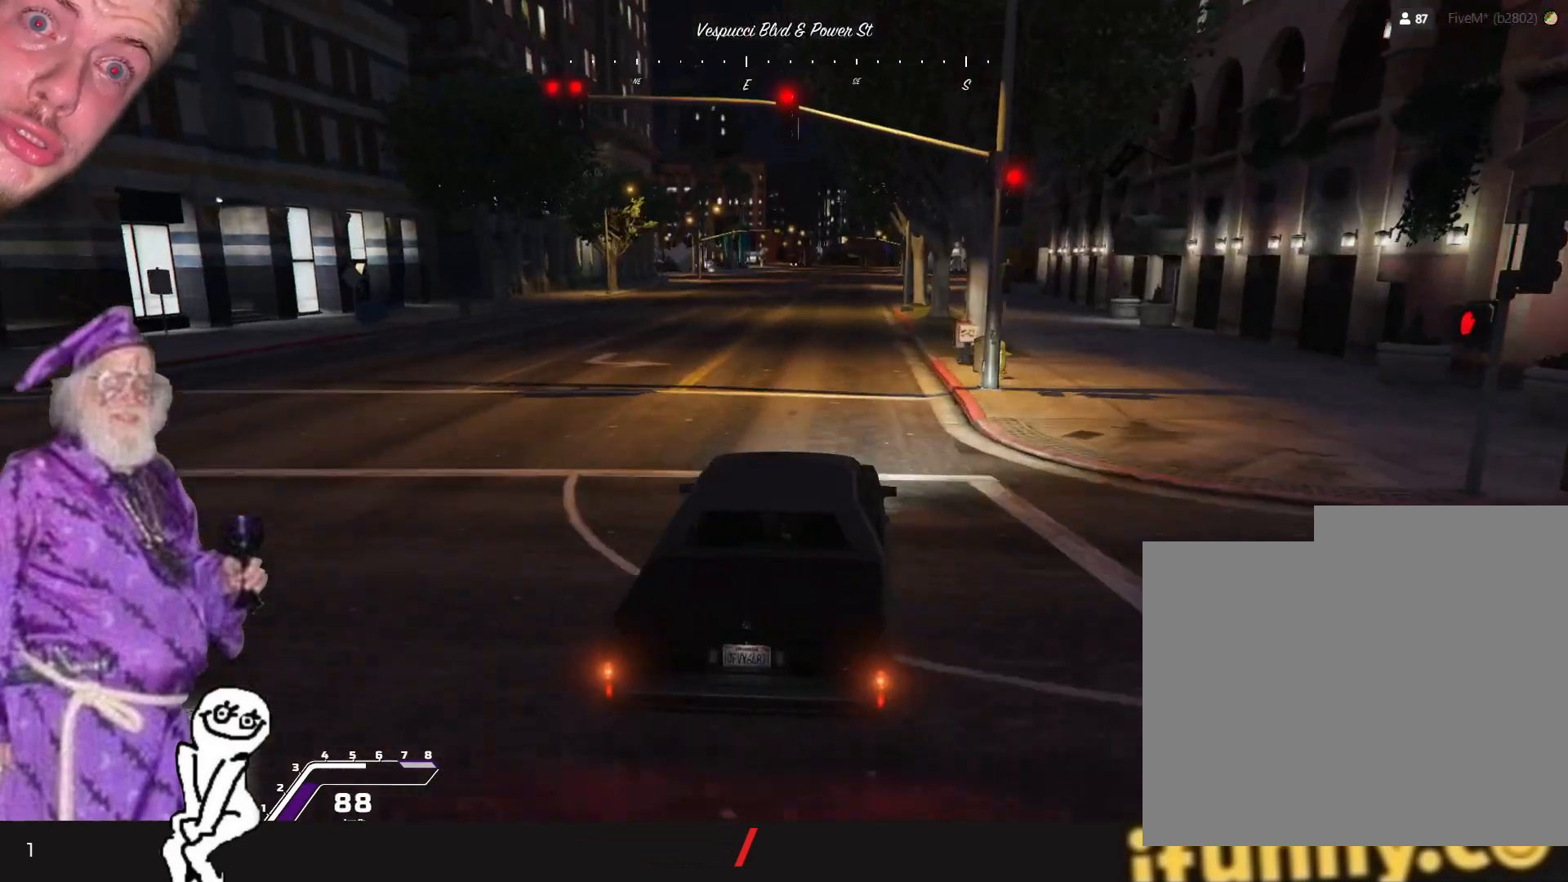
Gameplay with keyboard and mouse; each line is a JSON object with the keys held at the frame after it. "events" lists presses ("down") and releases ("up") of "1", "2", "3", "4", "5", "6", "7", "a", "d", "e", "q", "r", "s", "space" and "w" between this image and that frame as [ms after this image, input, new state], when the widget could be followed in between. No other keys are recorded. Mouse buttons are not recorded. Not read: mouse_move.
{"keys": [], "events": [[234, "q", "down"], [300, "q", "up"]]}
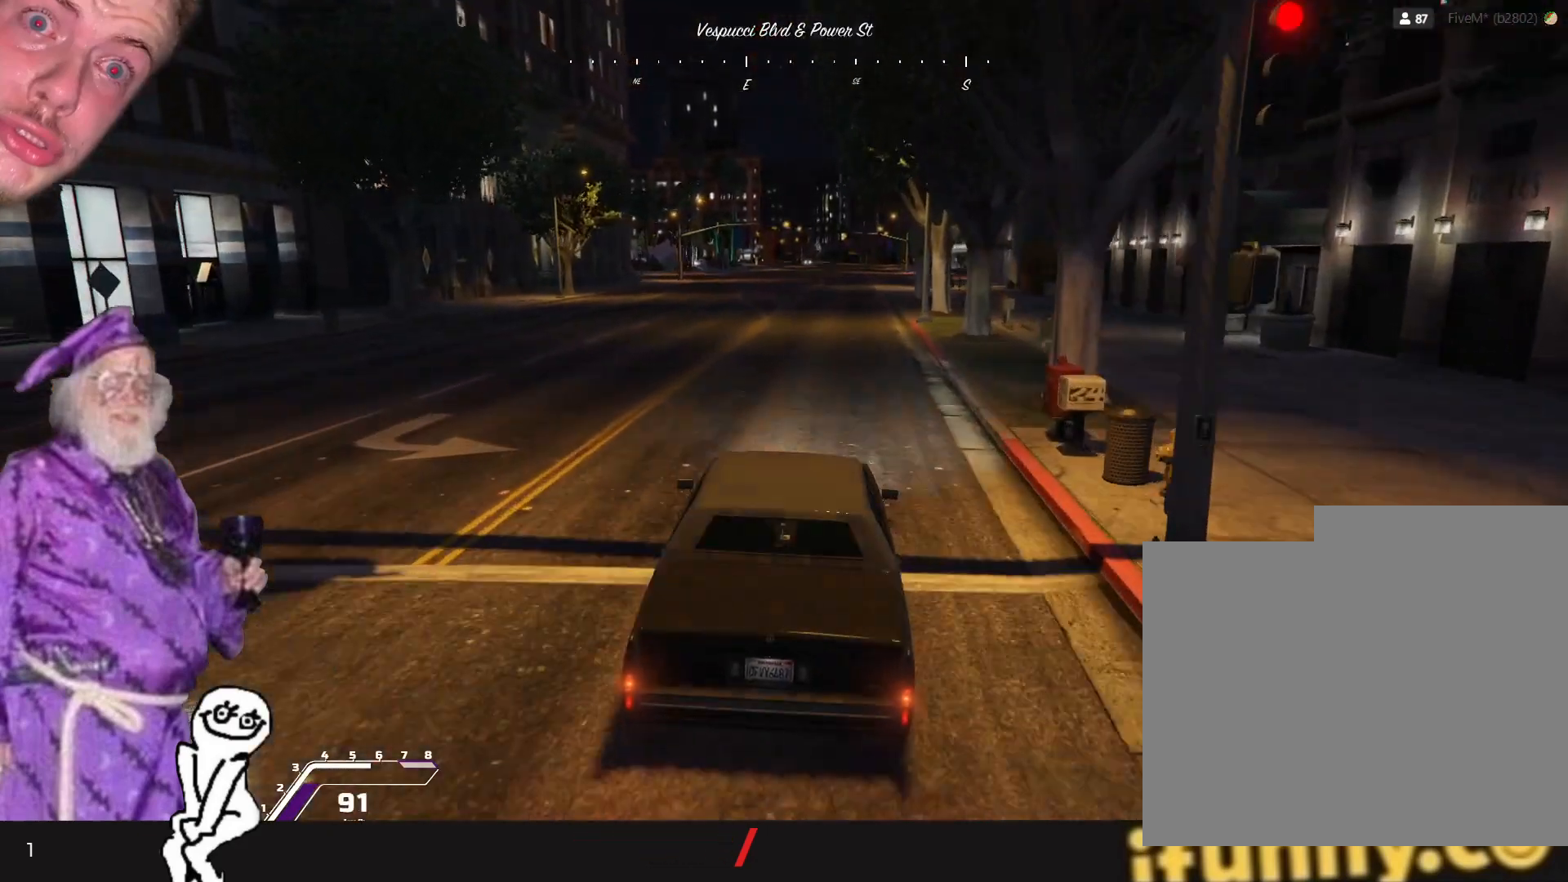
{"keys": [], "events": []}
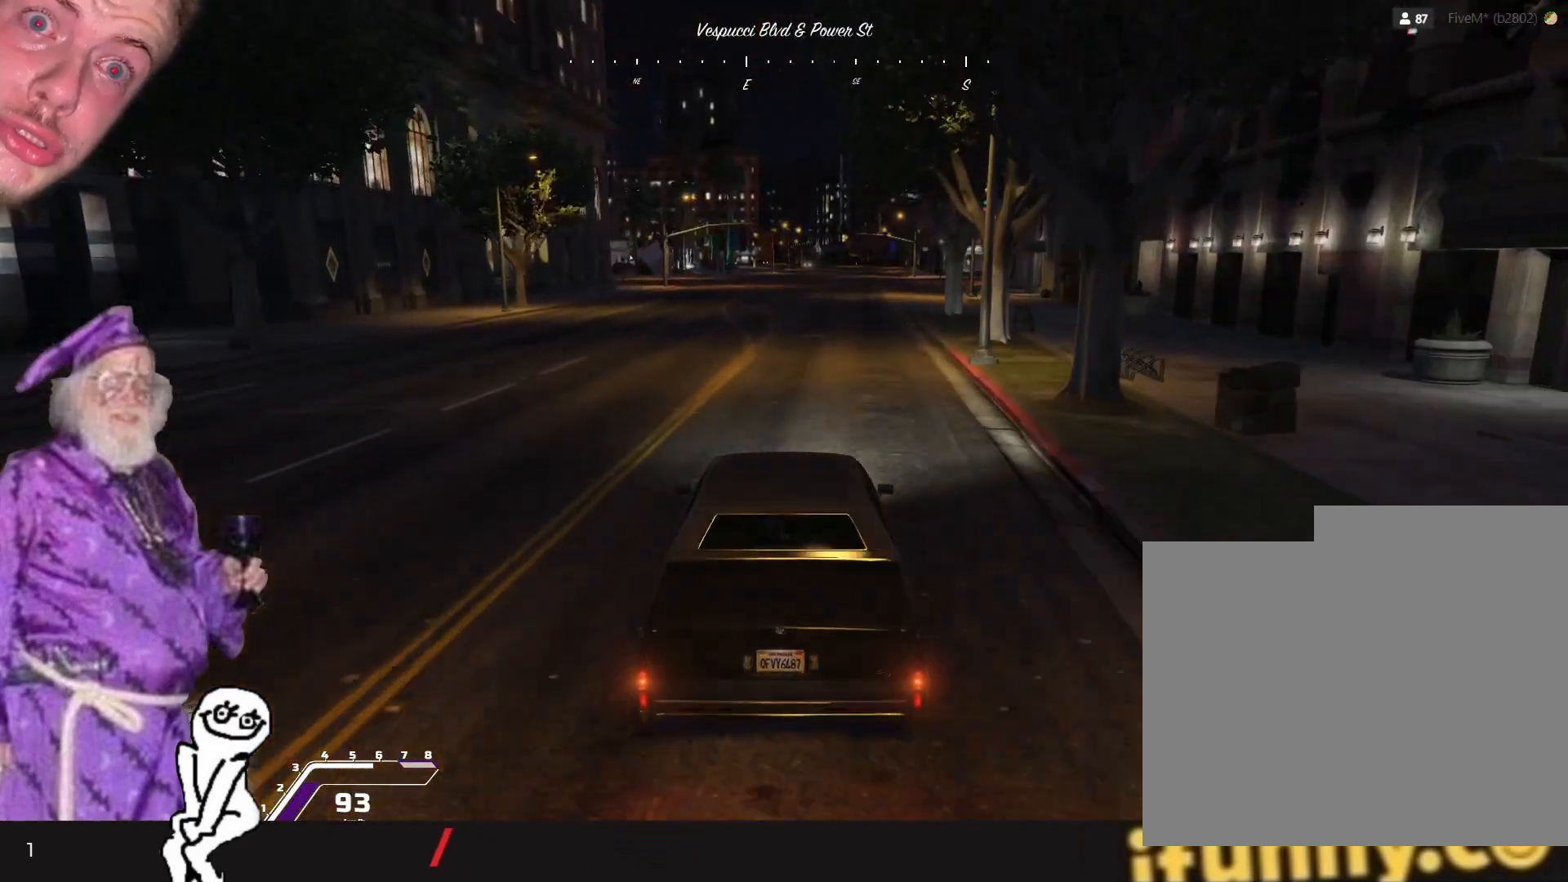
{"keys": [], "events": []}
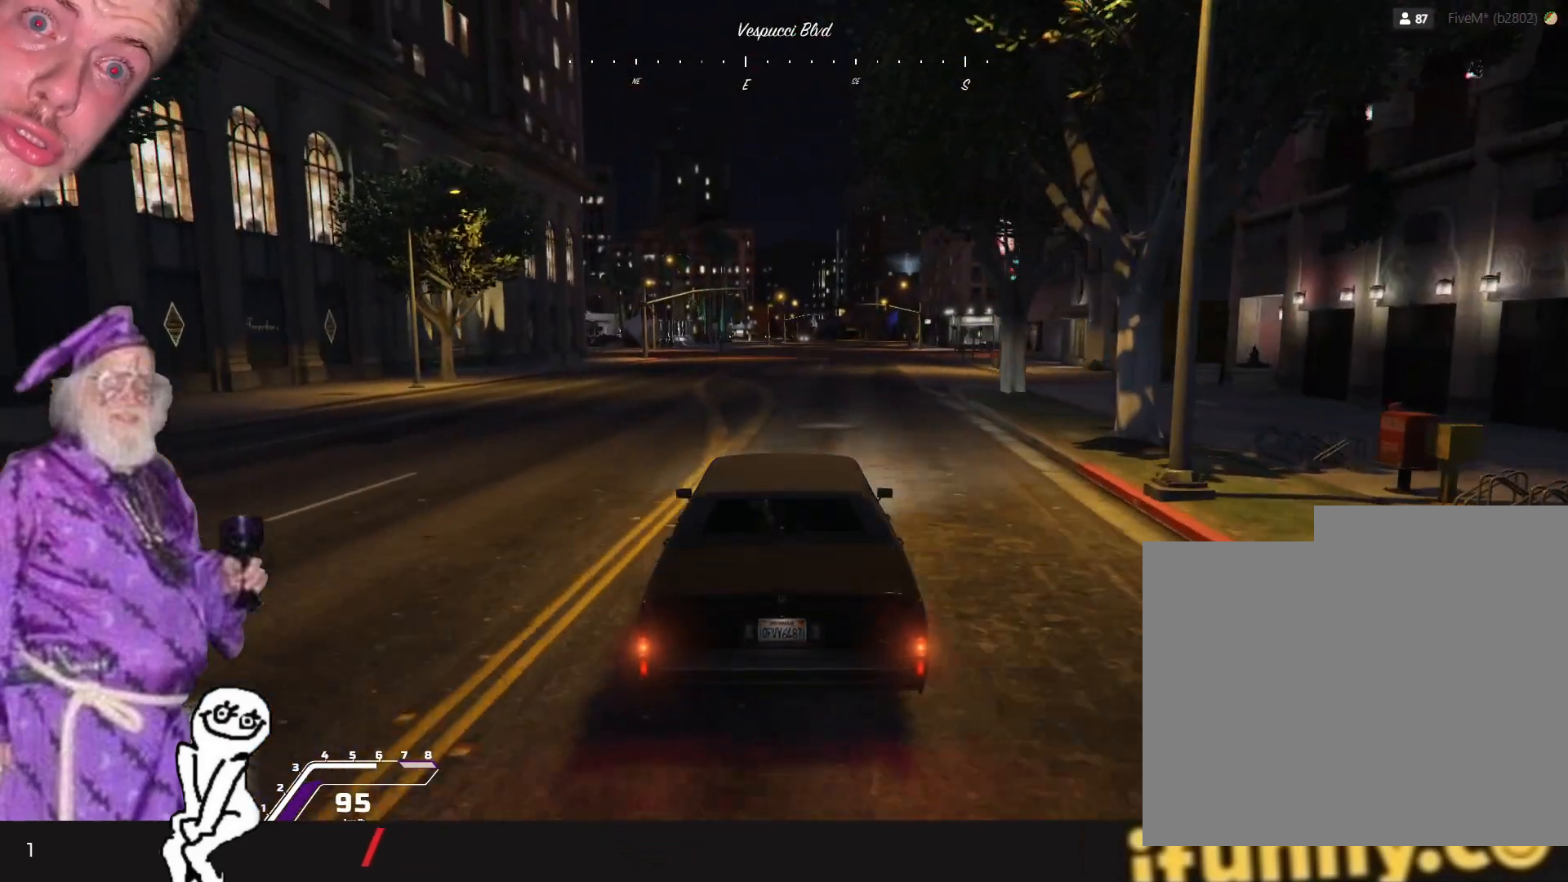
{"keys": [], "events": [[67, "d", "down"], [134, "d", "up"], [367, "q", "down"], [467, "q", "up"]]}
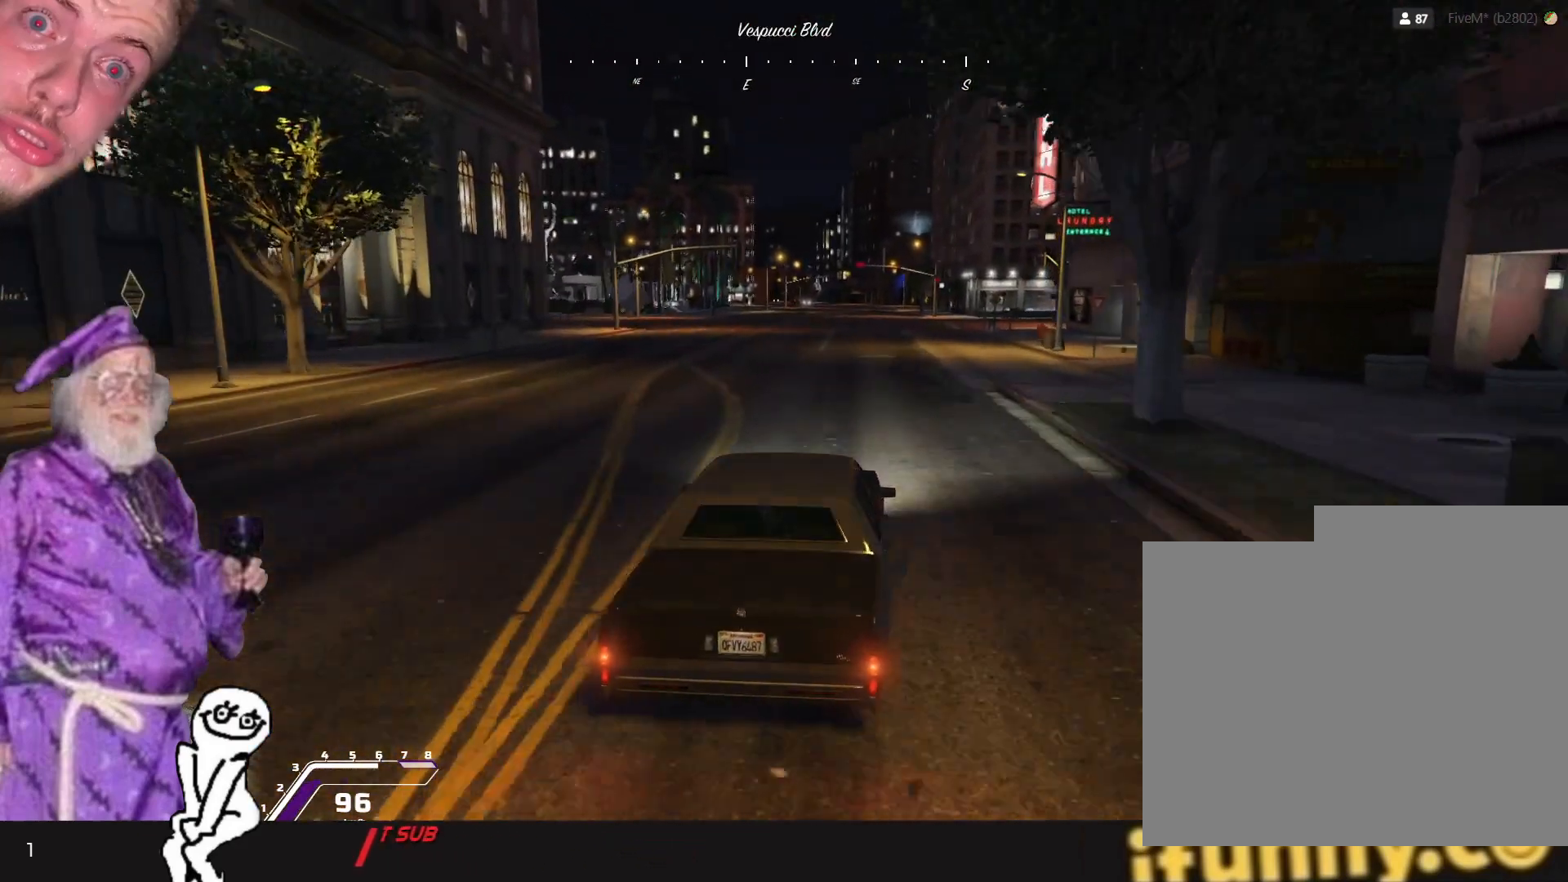
{"keys": [], "events": []}
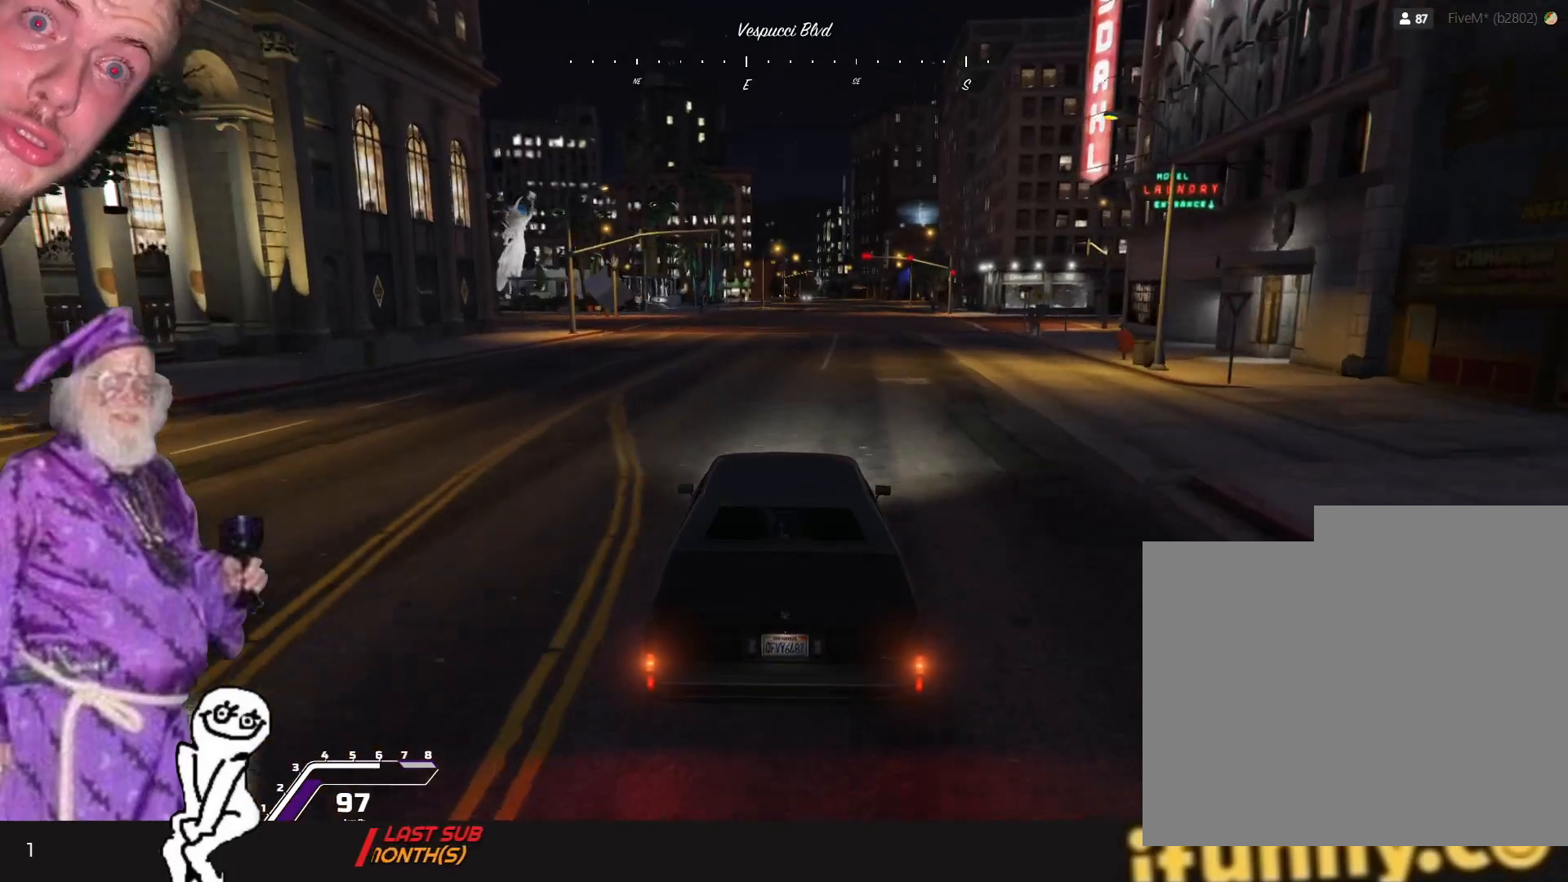
{"keys": [], "events": []}
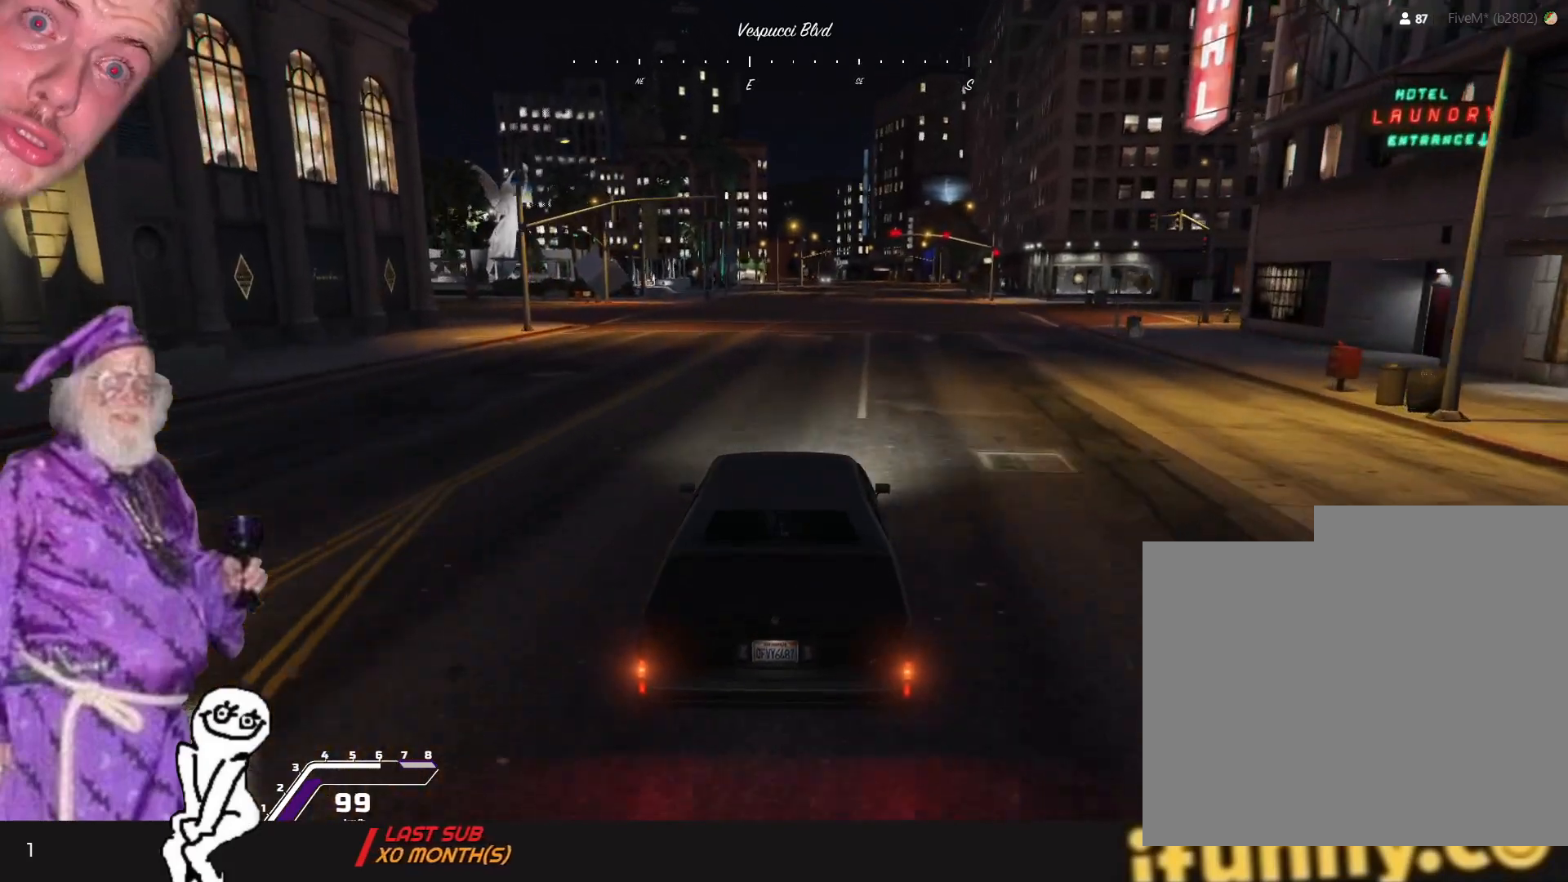
{"keys": [], "events": []}
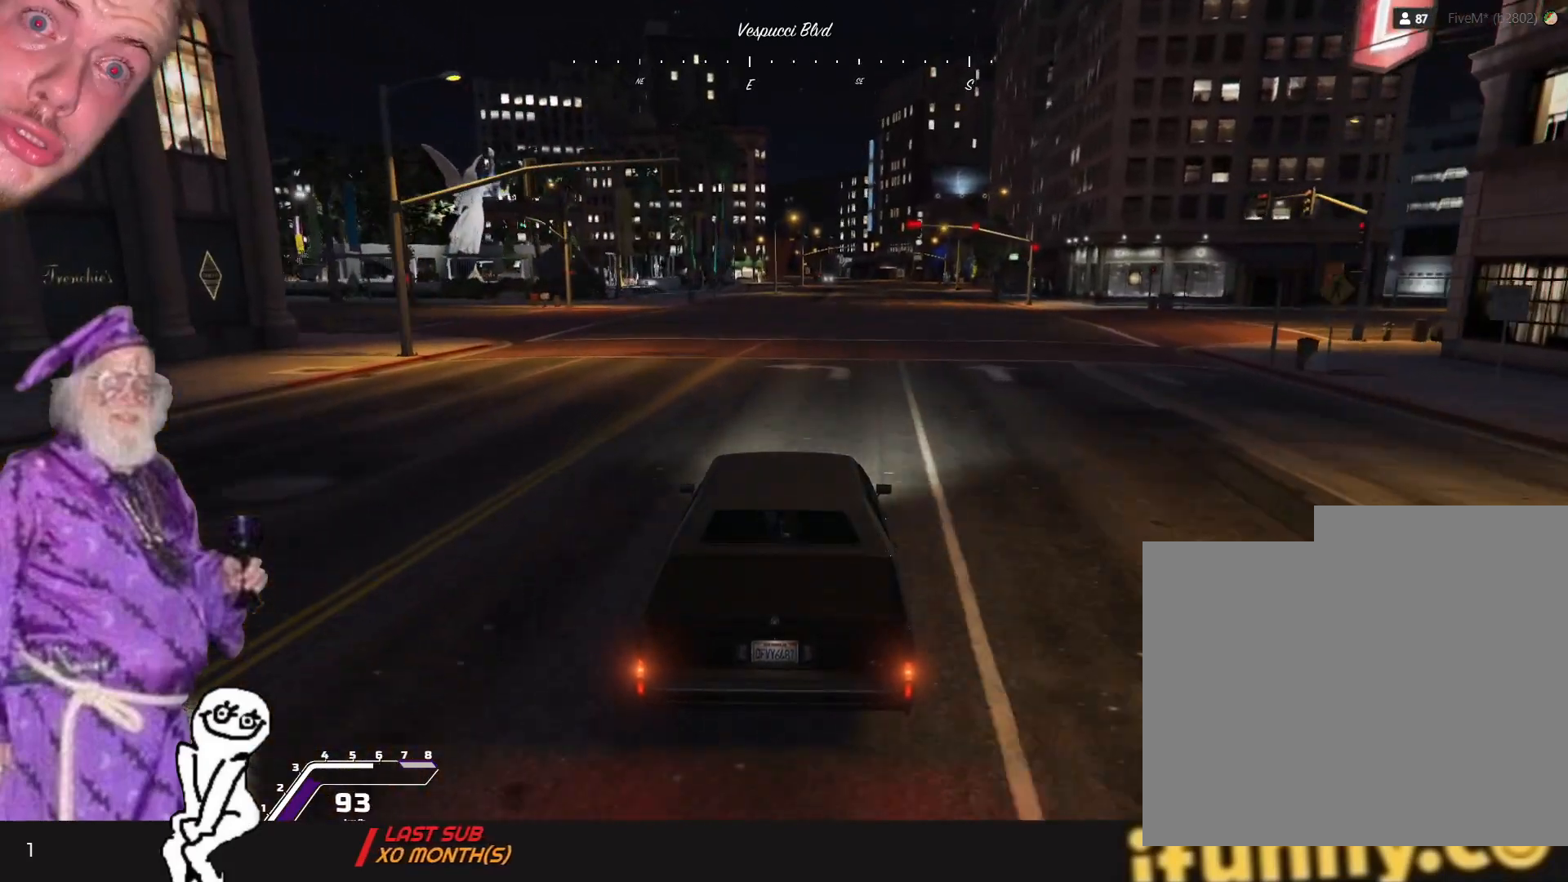
{"keys": [], "events": []}
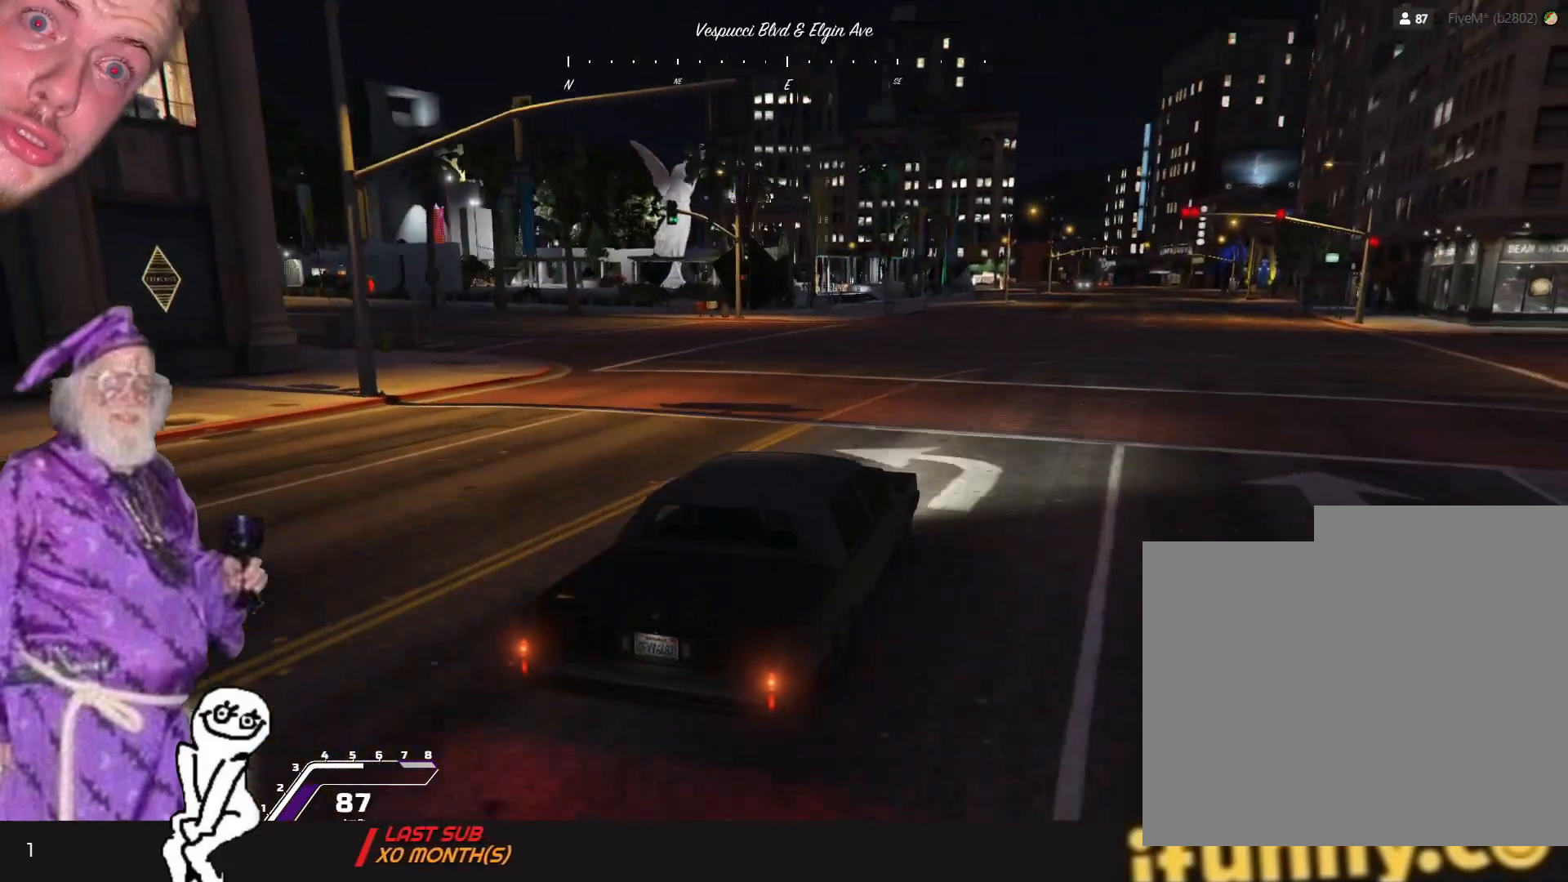
{"keys": ["q"], "events": [[34, "q", "down"]]}
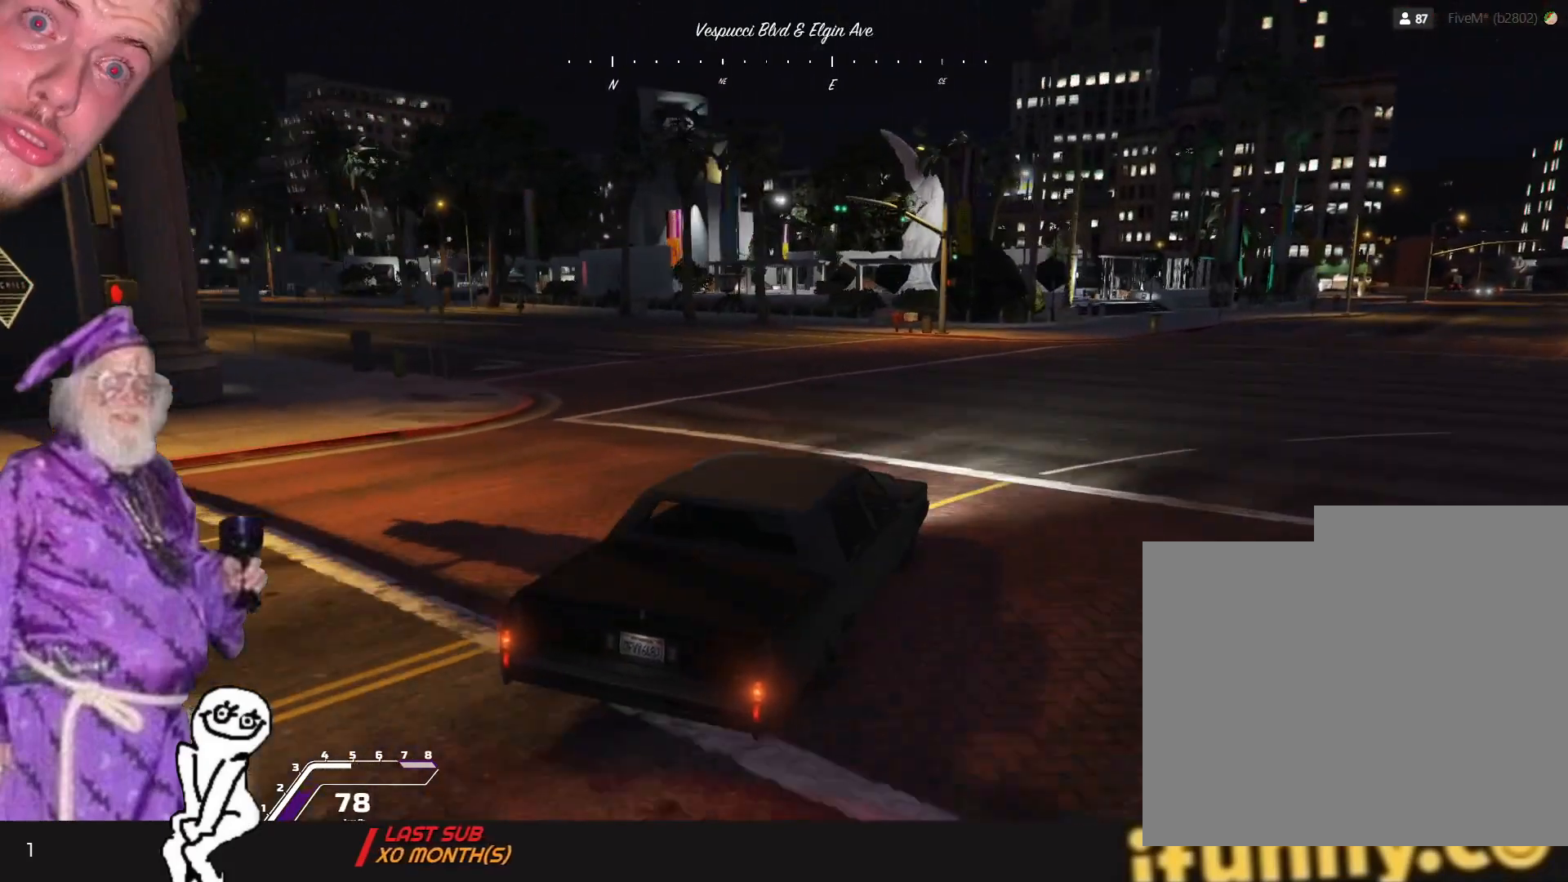
{"keys": ["q"], "events": [[134, "q", "up"], [400, "q", "down"]]}
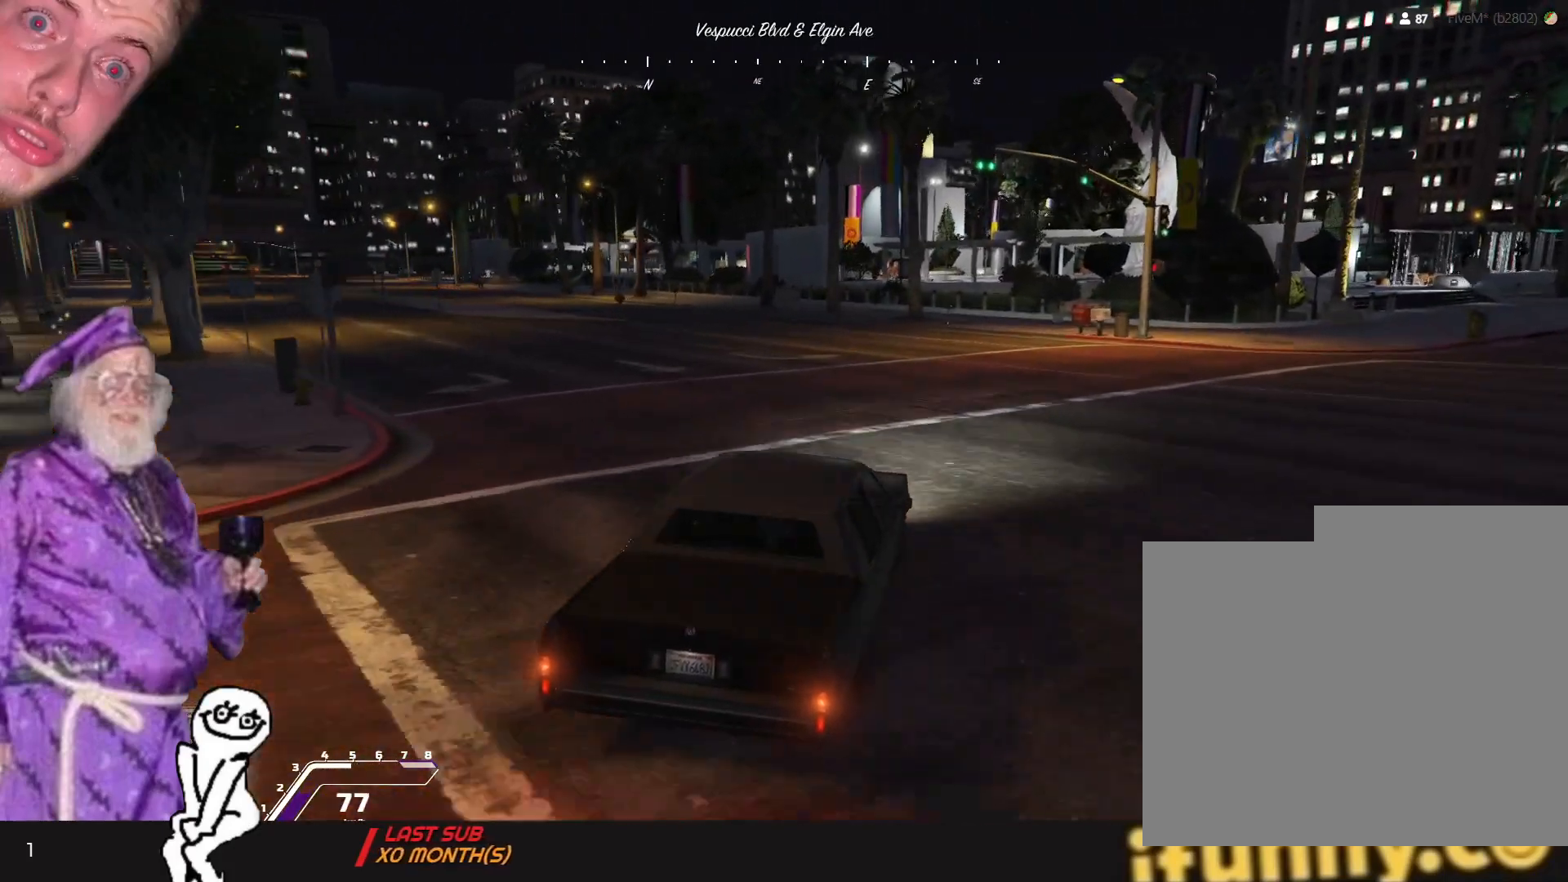
{"keys": [], "events": [[100, "q", "up"], [300, "q", "down"], [434, "q", "up"]]}
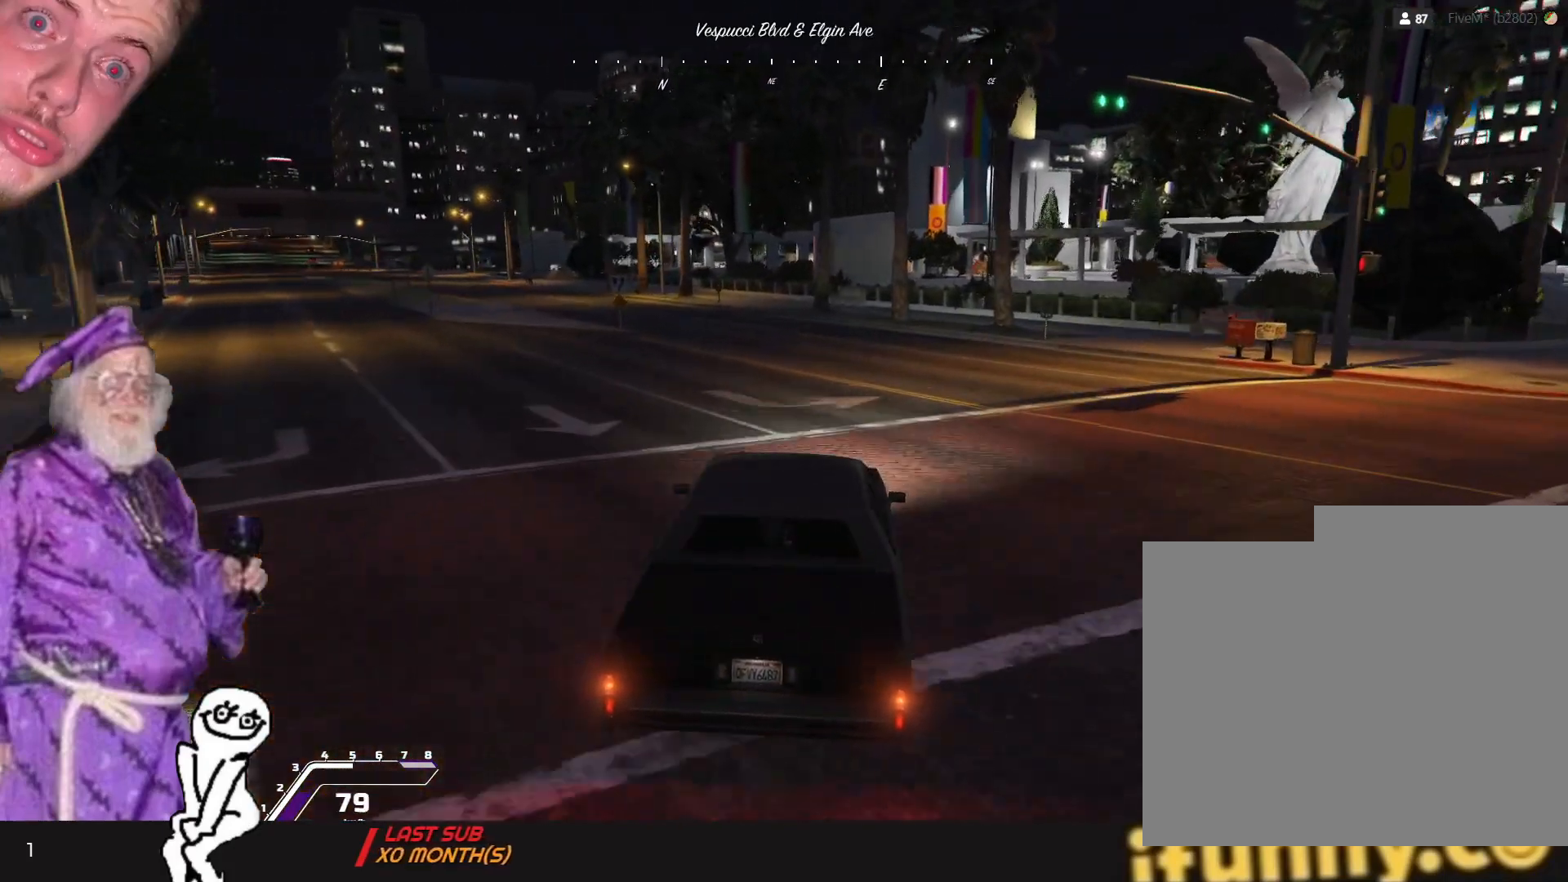
{"keys": ["q"], "events": [[467, "q", "down"]]}
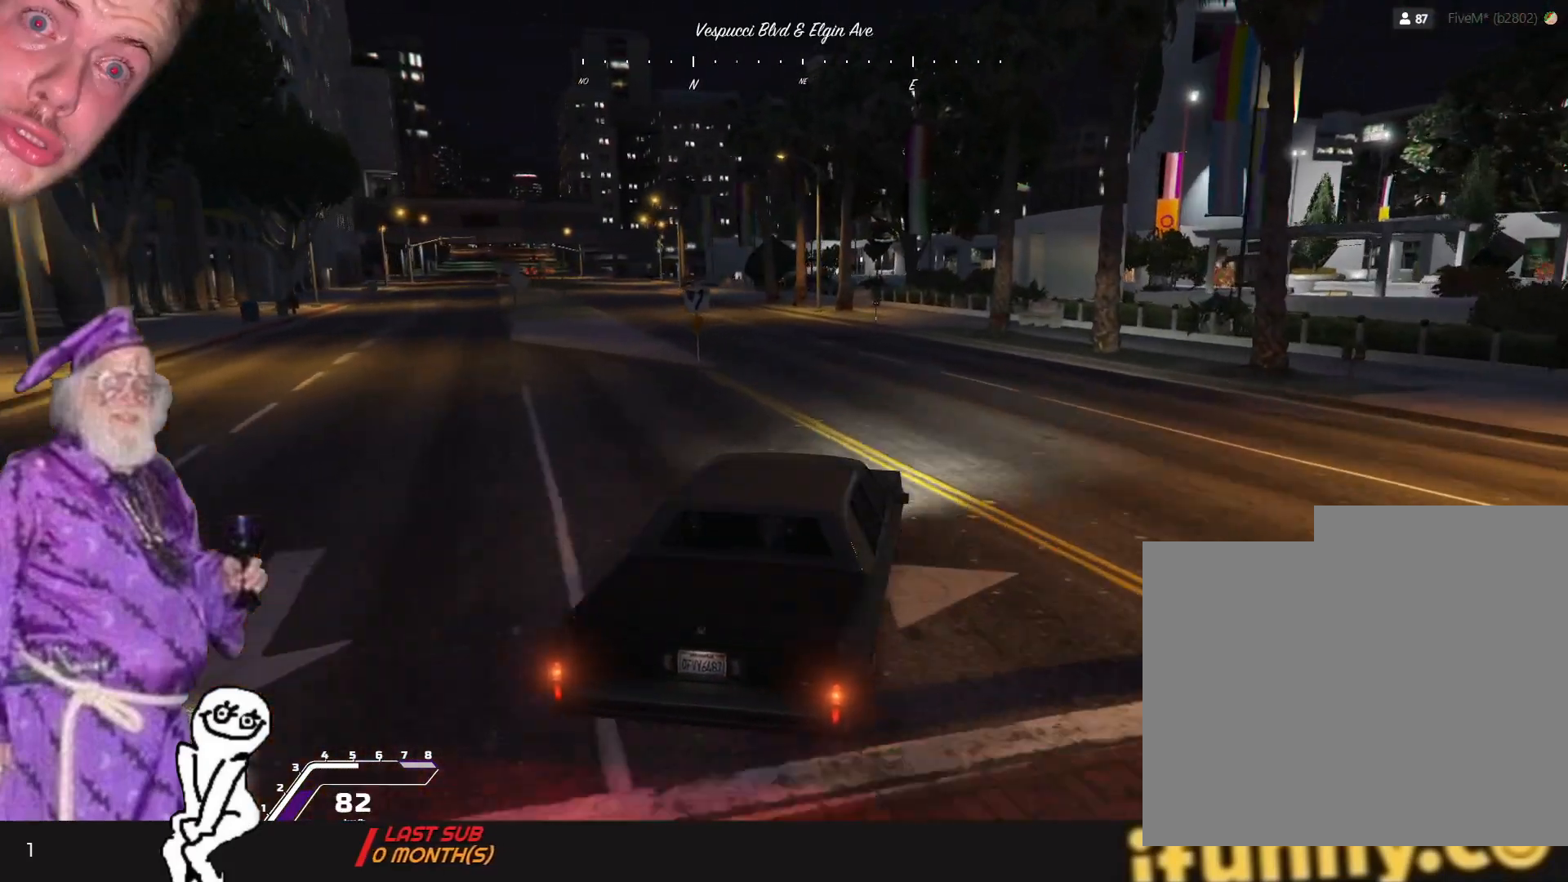
{"keys": ["q"], "events": [[167, "q", "up"], [367, "q", "down"]]}
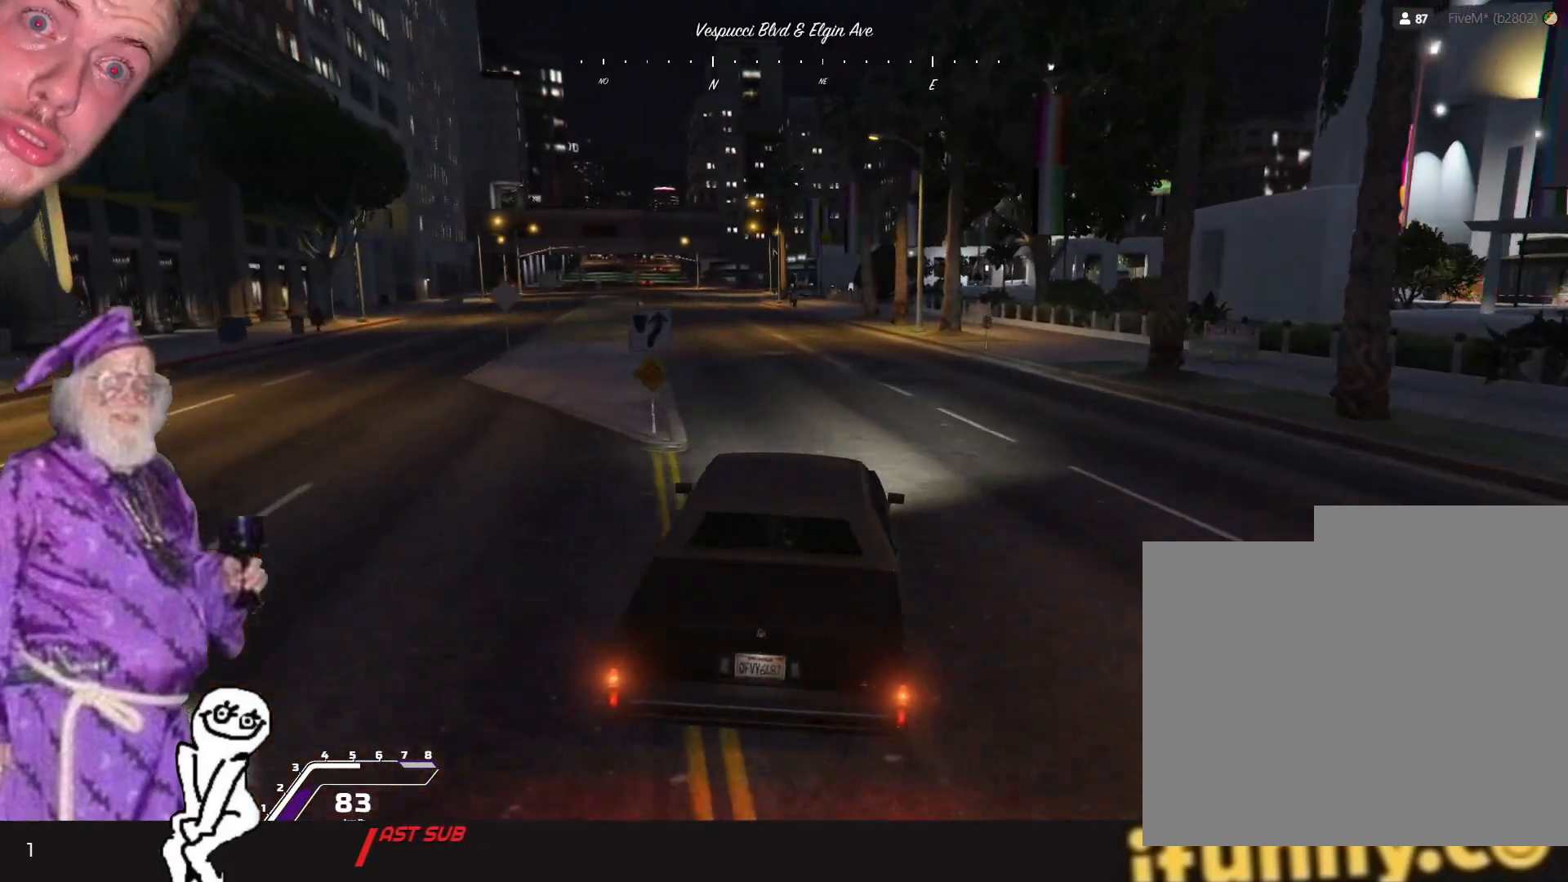
{"keys": [], "events": [[67, "q", "up"], [400, "d", "down"], [500, "d", "up"]]}
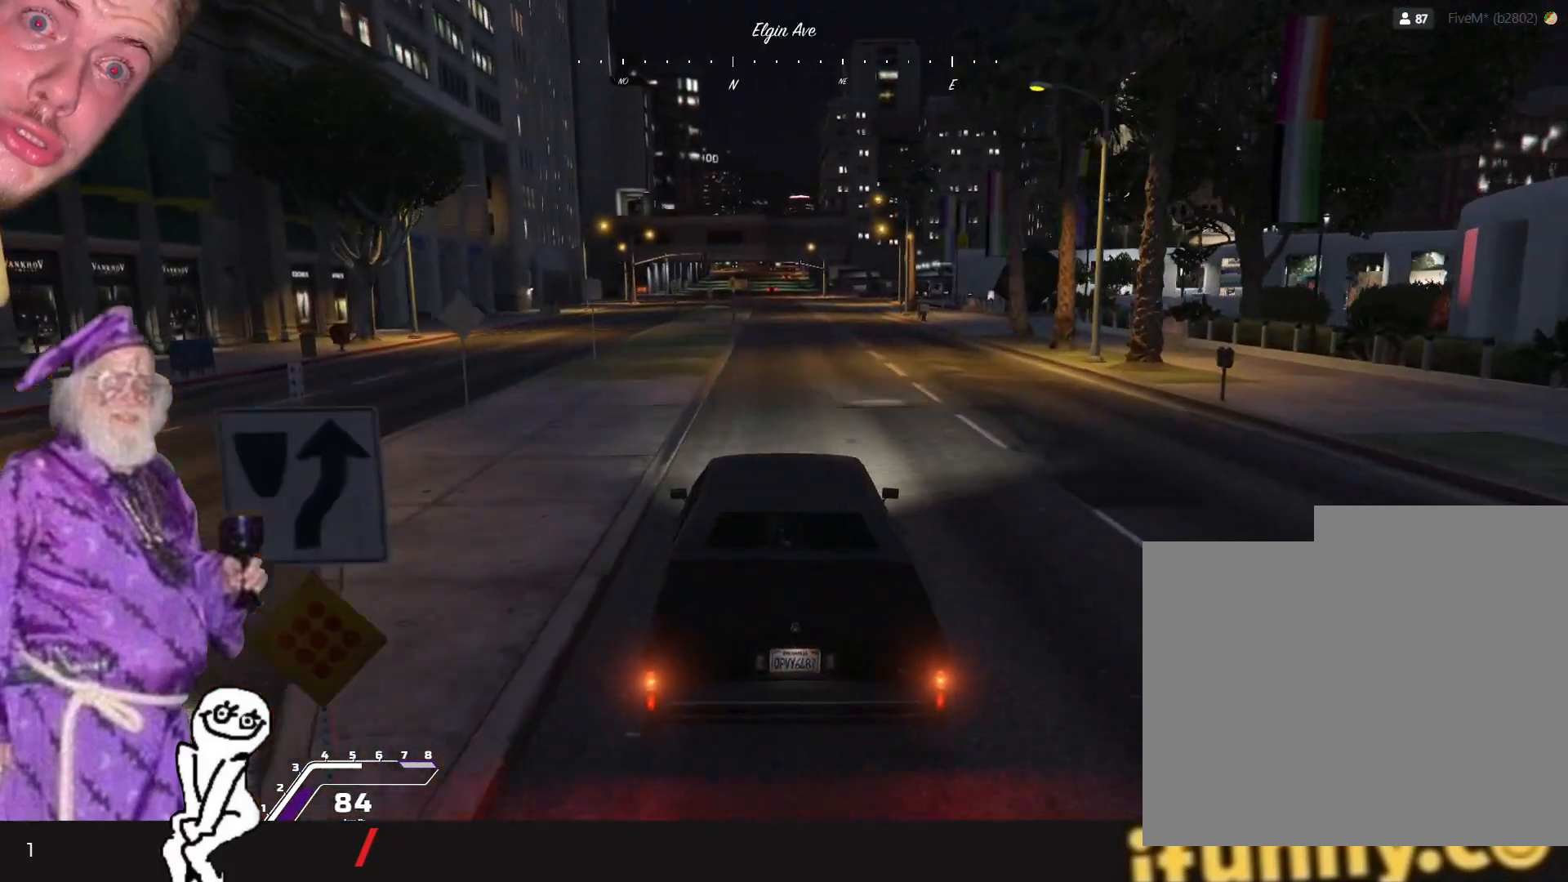
{"keys": ["q"], "events": [[500, "q", "down"]]}
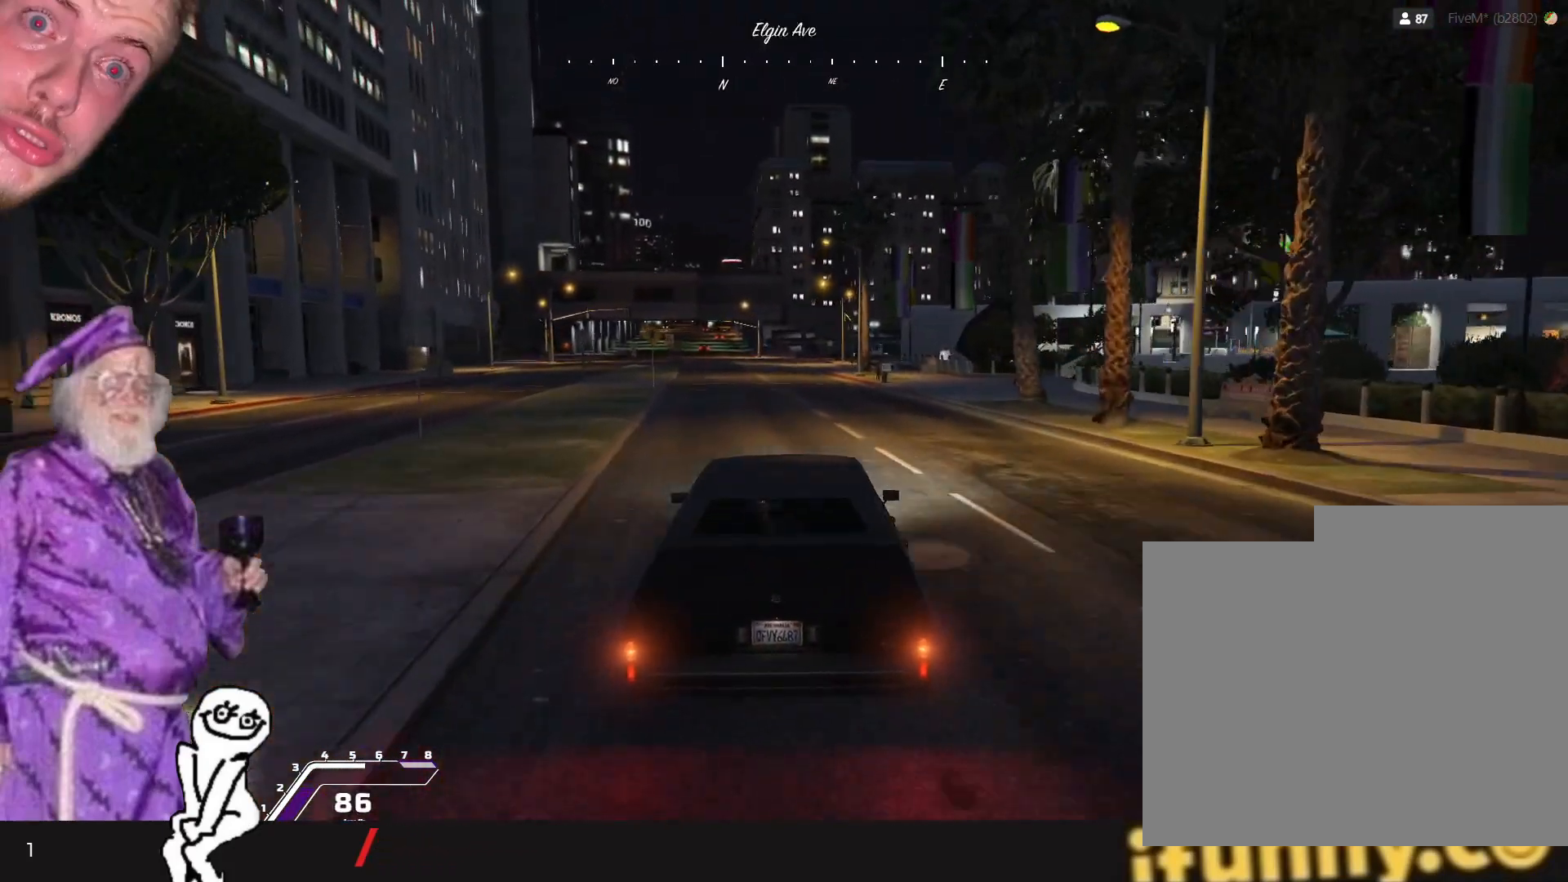
{"keys": [], "events": [[100, "q", "up"]]}
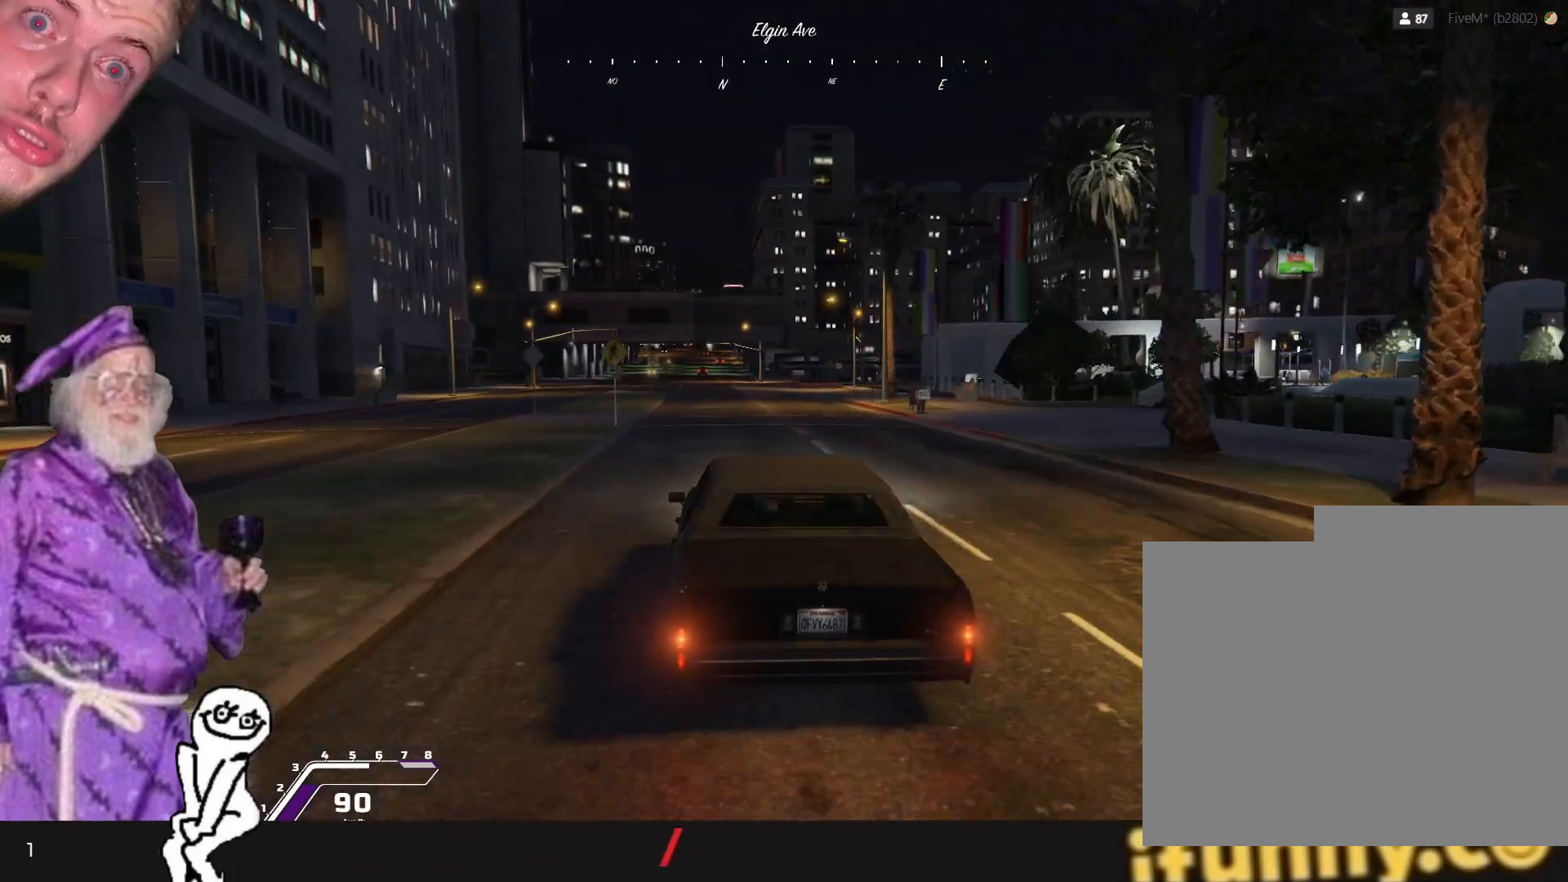
{"keys": [], "events": []}
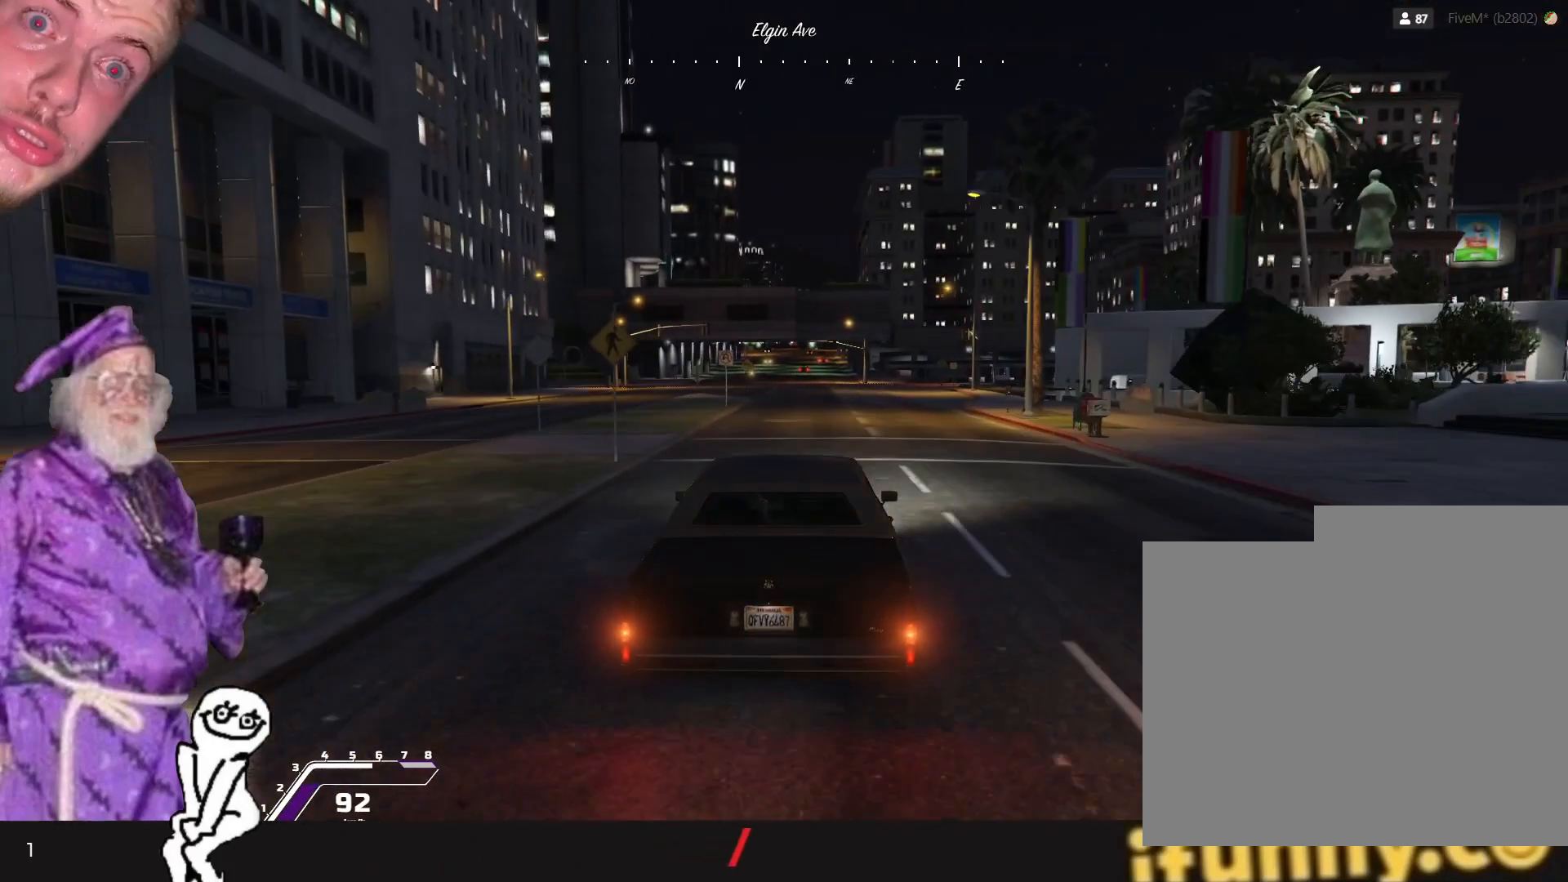
{"keys": [], "events": []}